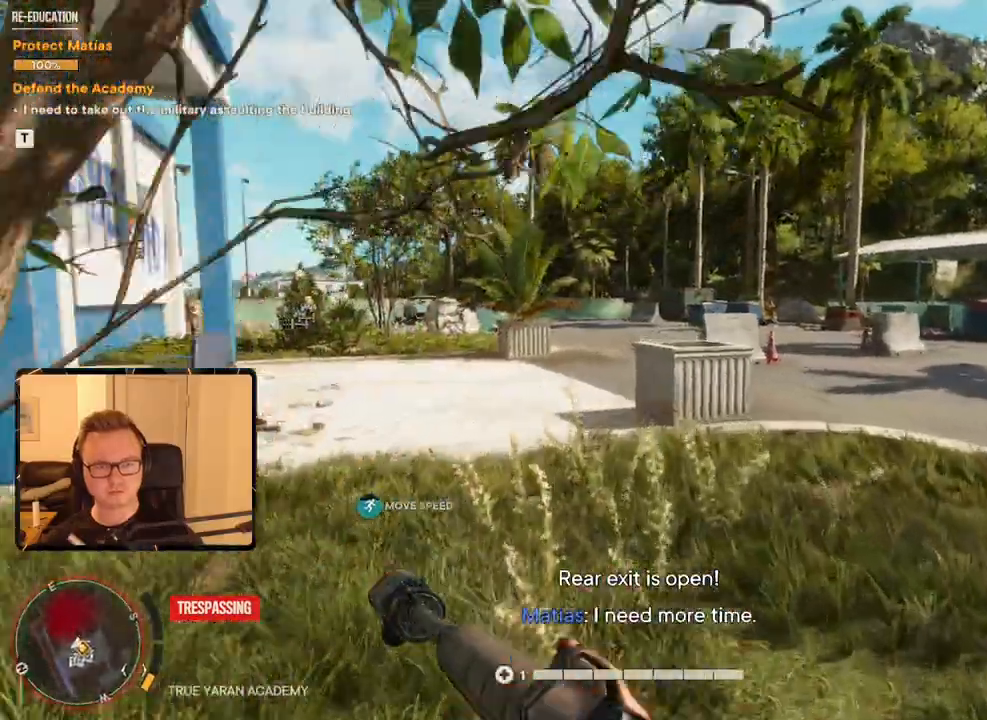
Gameplay with keyboard and mouse; each line is a JSON object with the keys and mouse buttons held at the frame after it. "events" lists presses ("down") and releases ("up") of "1", "2", "3", "4", "5", "6", "7", "8", "9", "a", "alt", "b", "c", "caps_lock", "ctrl", "d", "e", "escape", "f", "g", "h", "m", "n", "q", "r", "return", "s", "shift", "space", "t", "tab", "v", "w", "x", "y", "z", "mouse_left", "mouse_right", "mouse_mb4", "mouse_mb5", "mouse_wheel_up" and "mouse_wheel_down" between this image and that frame as [ms after this image, input, new state], when the widget could be followed in between. "mouse_left", "mouse_right", "mouse_mb4", "mouse_mb5", "mouse_wheel_up", "mouse_wheel_down" = the "left", "right", "mb4", "mb5", "wheel_up", "wheel_down" buttons of the "mouse" list. No other keys are recorded. Mouse movement is not recorded.
{"keys": ["shift", "w"], "mouse": [], "events": []}
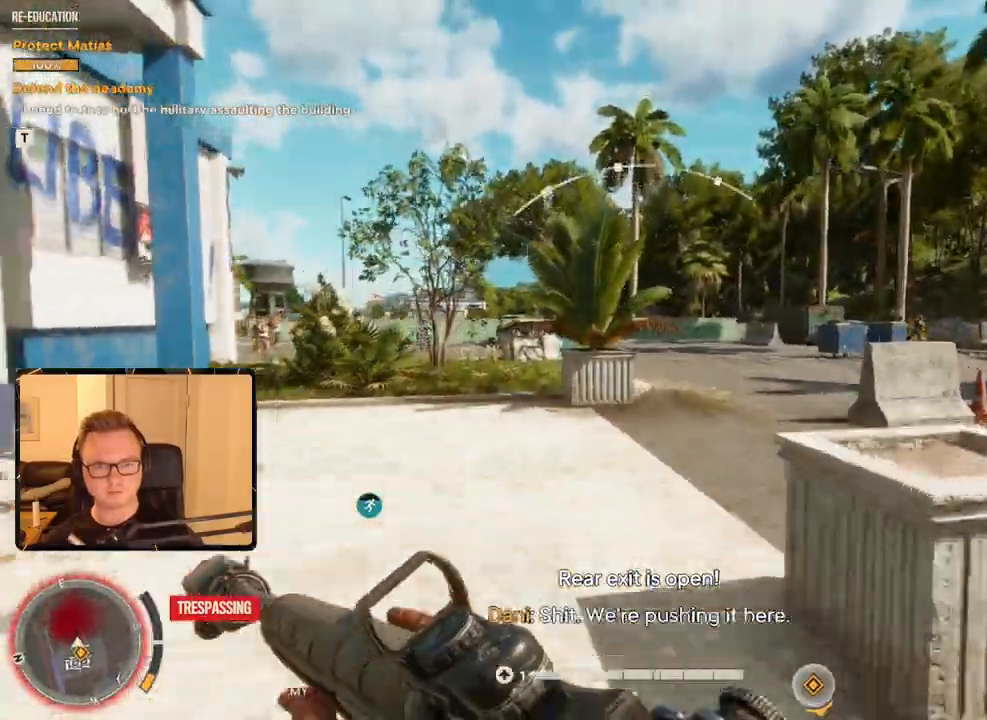
{"keys": ["w"], "mouse": [], "events": [[450, "shift", "up"]]}
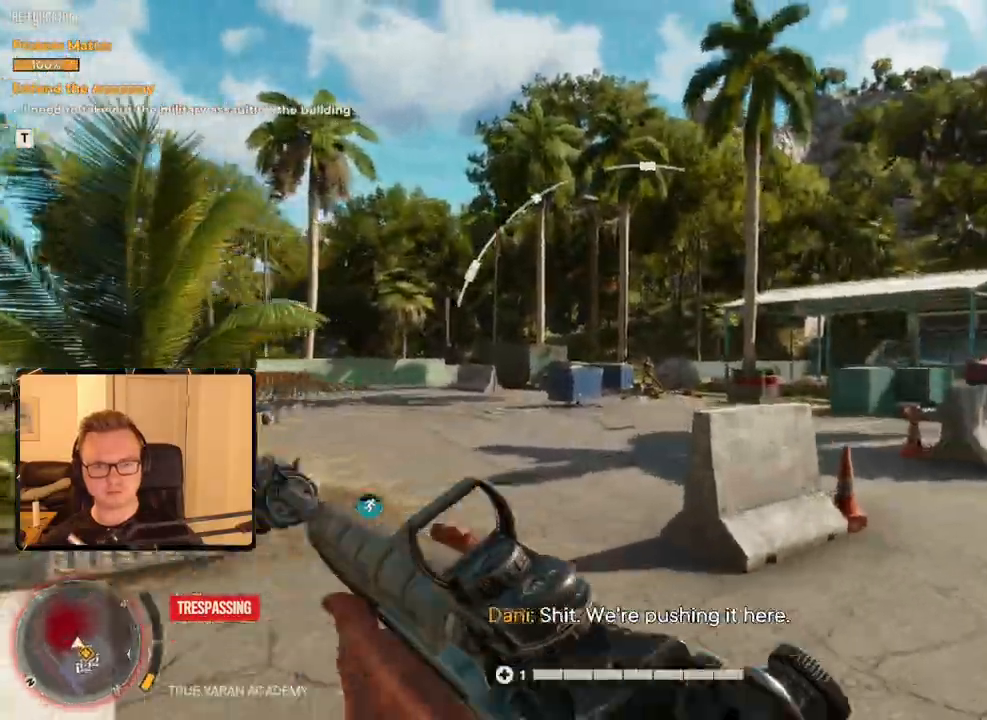
{"keys": ["w"], "mouse": ["right"], "events": [[66, "mouse_right", "down"]]}
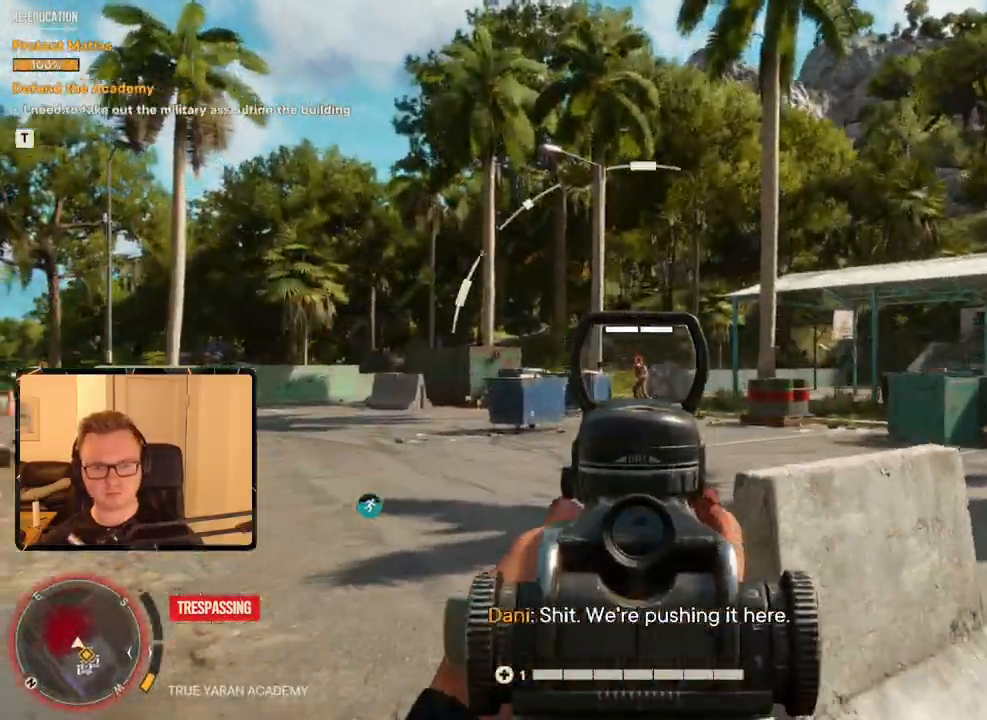
{"keys": ["w"], "mouse": ["right"], "events": [[233, "mouse_left", "down"], [333, "mouse_left", "up"]]}
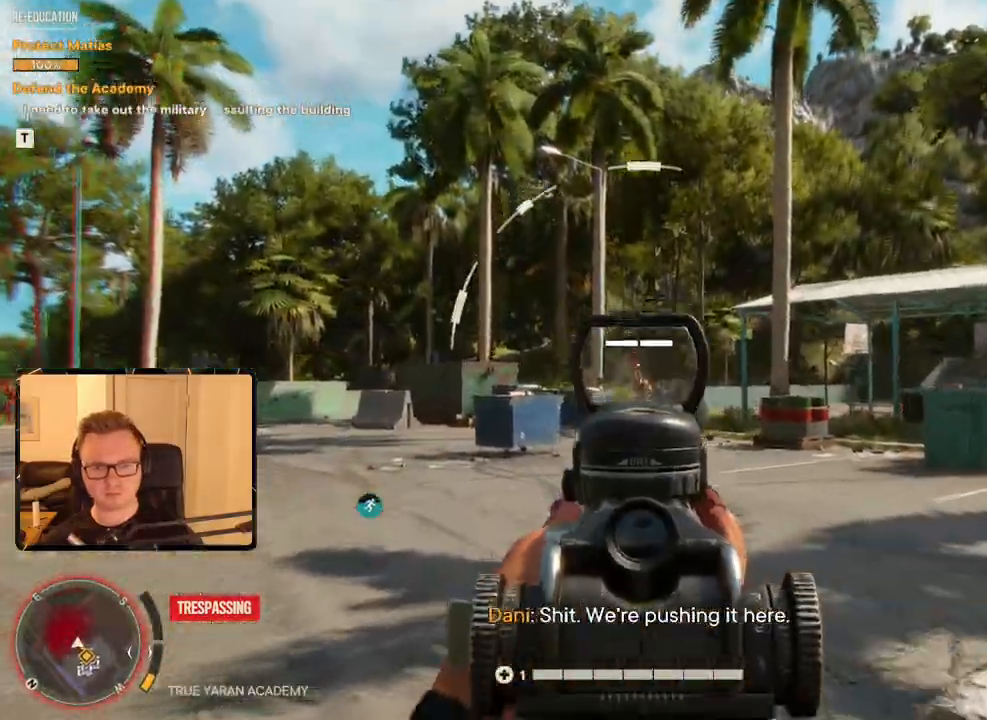
{"keys": [], "mouse": ["right"], "events": [[66, "w", "up"], [350, "mouse_left", "down"], [483, "mouse_left", "up"]]}
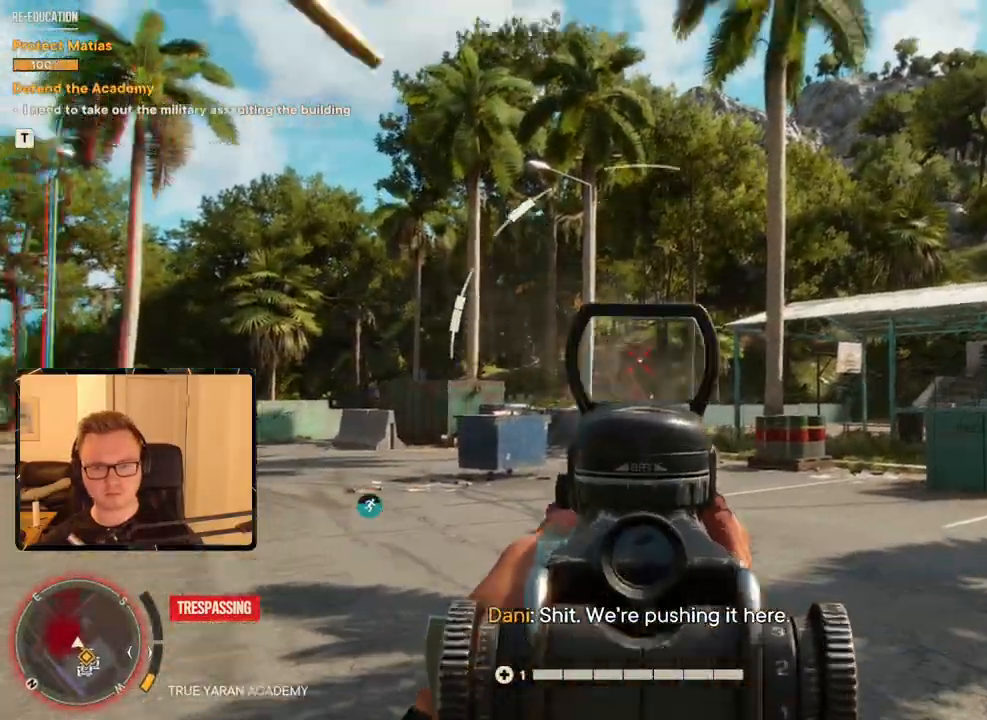
{"keys": ["w"], "mouse": [], "events": [[83, "mouse_right", "up"], [116, "w", "down"]]}
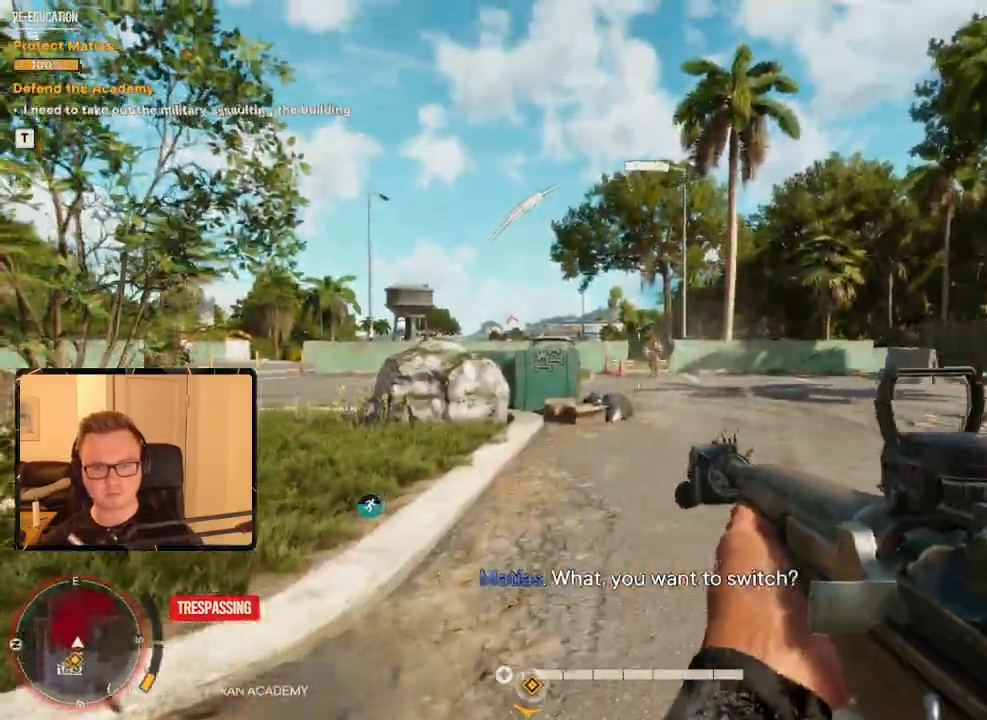
{"keys": [], "mouse": ["right"], "events": [[233, "mouse_right", "down"], [233, "w", "up"]]}
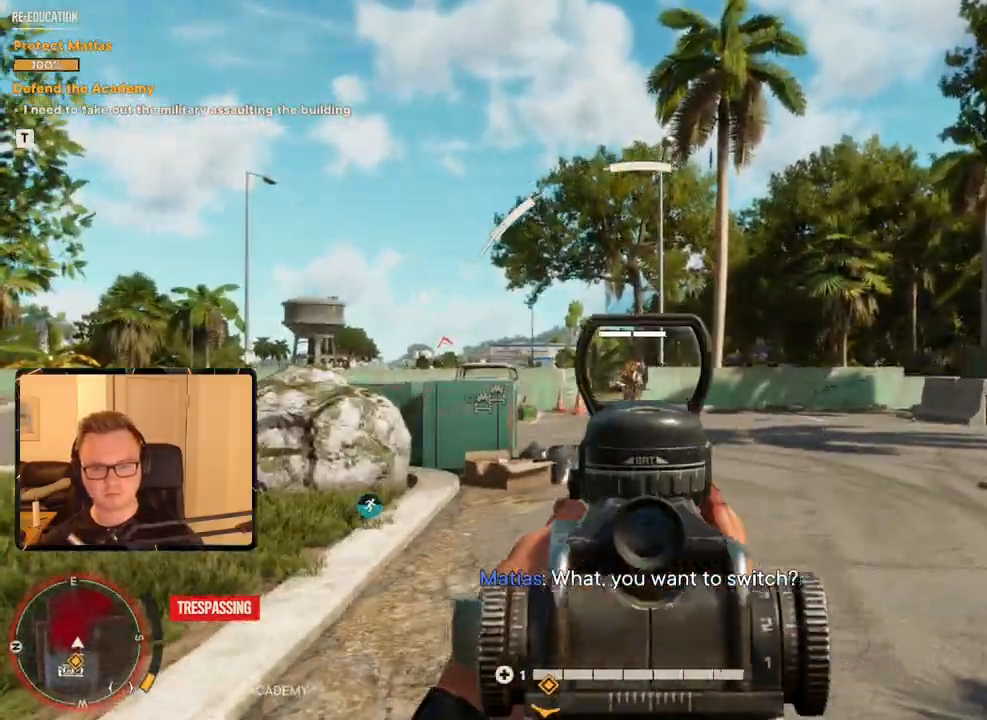
{"keys": ["w"], "mouse": [], "events": [[100, "mouse_left", "down"], [200, "mouse_left", "up"], [300, "mouse_right", "up"], [433, "w", "down"]]}
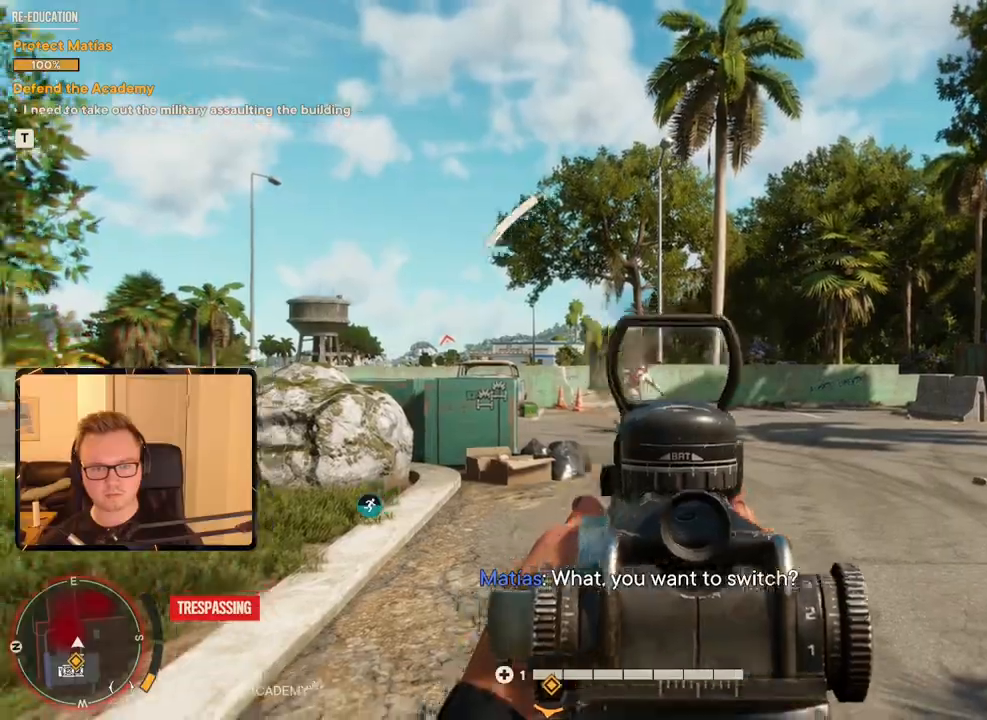
{"keys": ["w"], "mouse": ["right"], "events": [[300, "d", "down"], [450, "d", "up"], [500, "mouse_right", "down"]]}
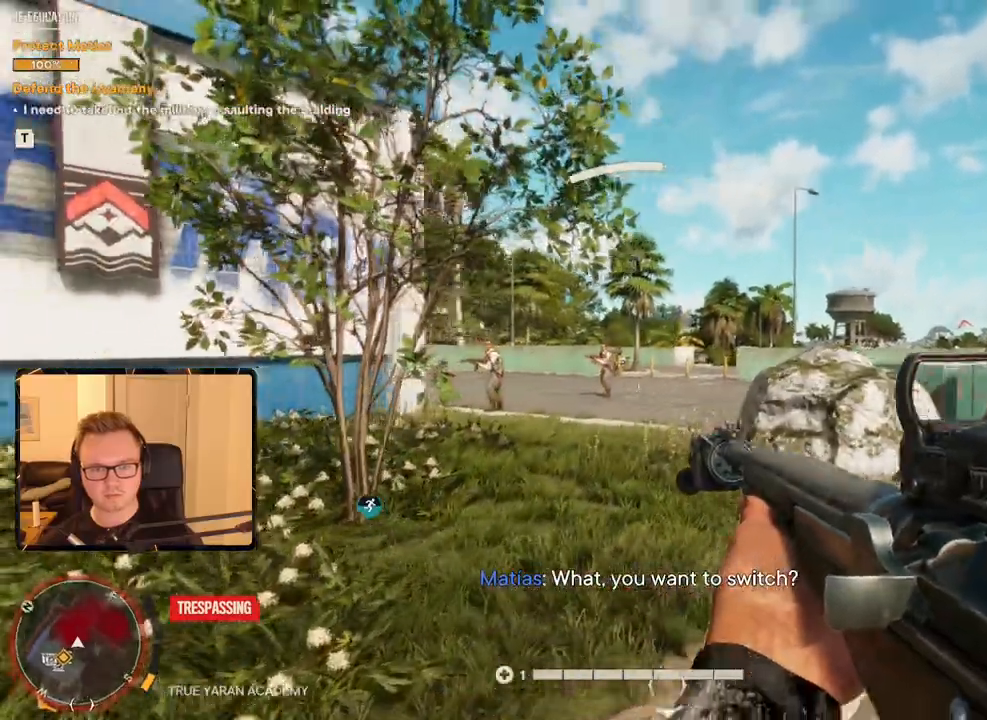
{"keys": [], "mouse": ["left", "right"], "events": [[366, "w", "up"], [400, "mouse_left", "down"]]}
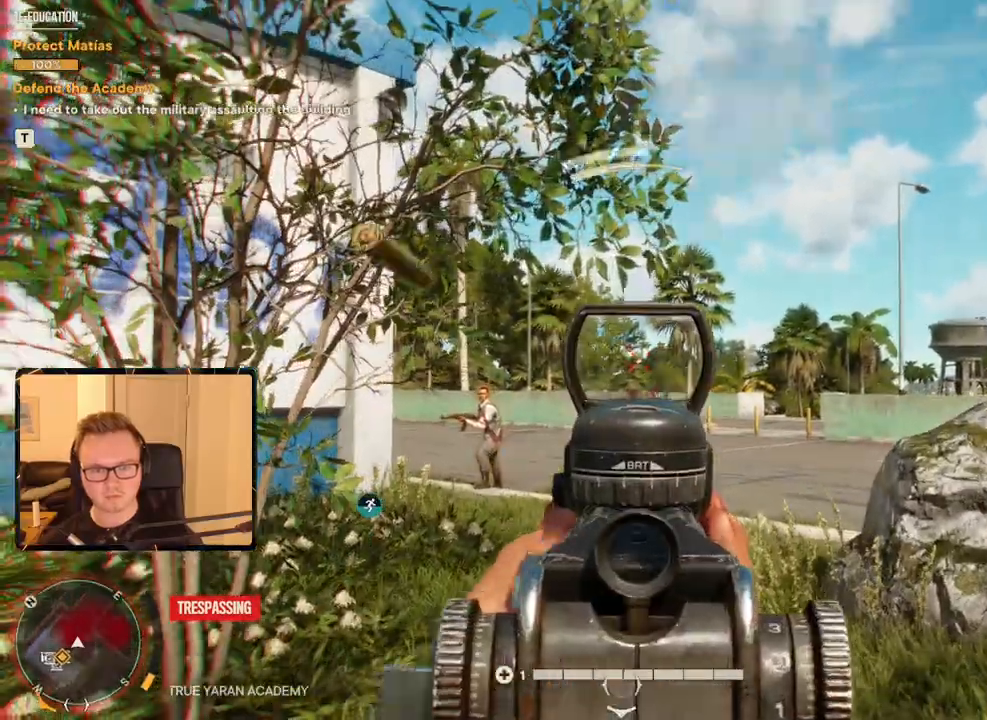
{"keys": [], "mouse": ["right"], "events": [[50, "mouse_left", "up"], [150, "w", "down"], [283, "w", "up"]]}
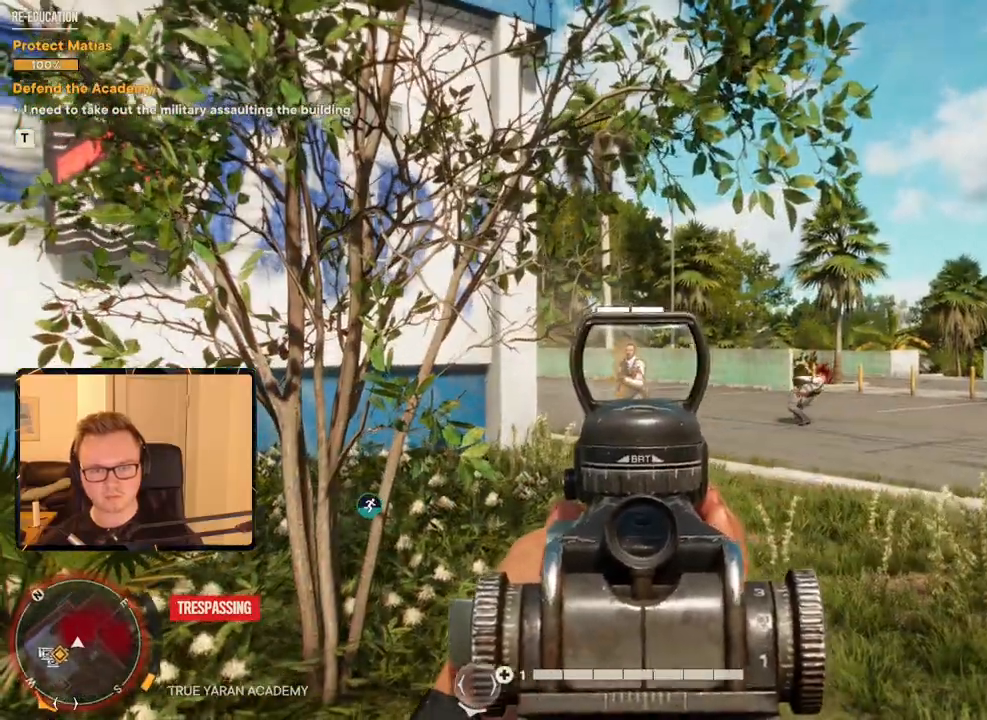
{"keys": [], "mouse": ["right"], "events": [[66, "mouse_left", "down"], [200, "mouse_left", "up"]]}
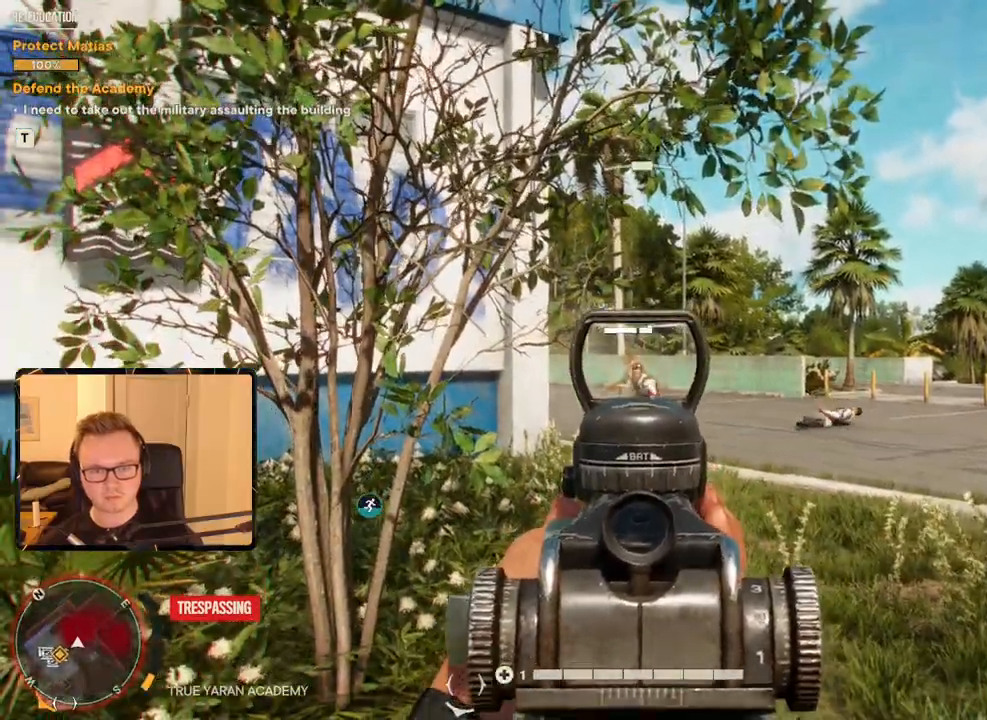
{"keys": [], "mouse": ["left", "right"], "events": [[33, "mouse_left", "down"], [83, "w", "down"], [116, "mouse_left", "up"], [316, "w", "up"], [400, "mouse_left", "down"]]}
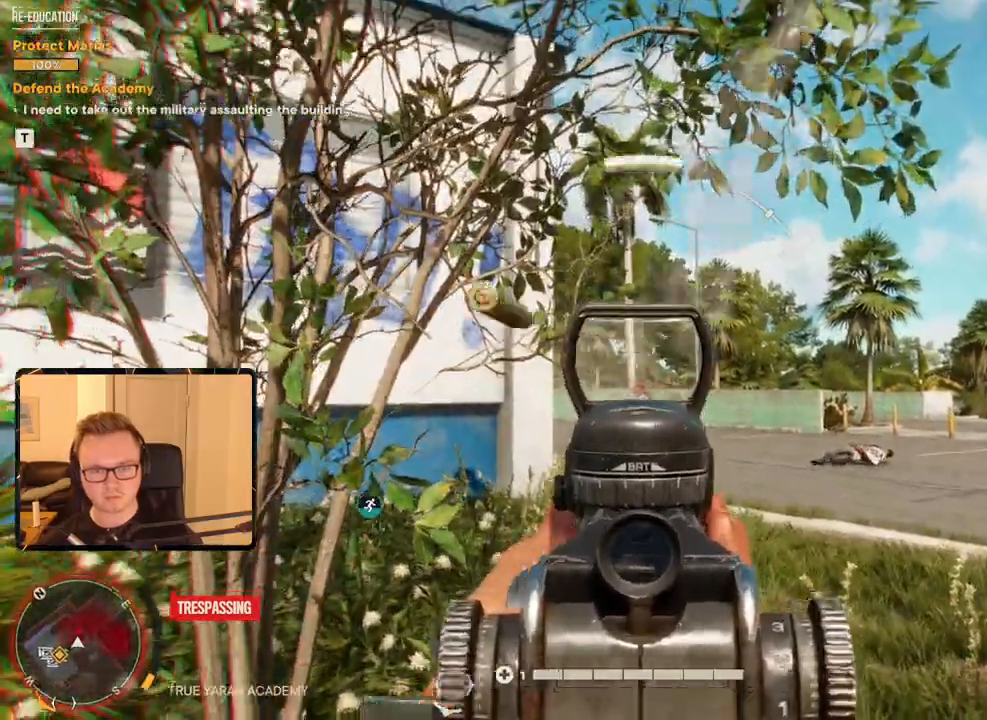
{"keys": ["a", "w"], "mouse": [], "events": [[50, "mouse_left", "up"], [183, "mouse_right", "up"], [216, "w", "down"], [416, "a", "down"]]}
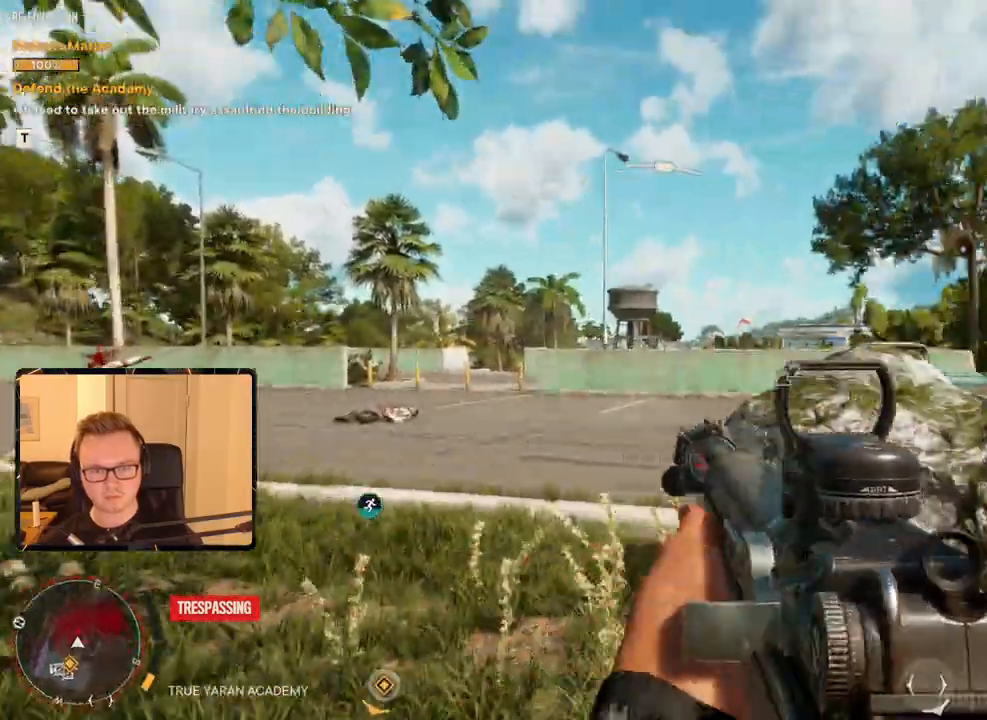
{"keys": ["w"], "mouse": [], "events": [[100, "shift", "down"], [200, "a", "up"], [300, "shift", "up"]]}
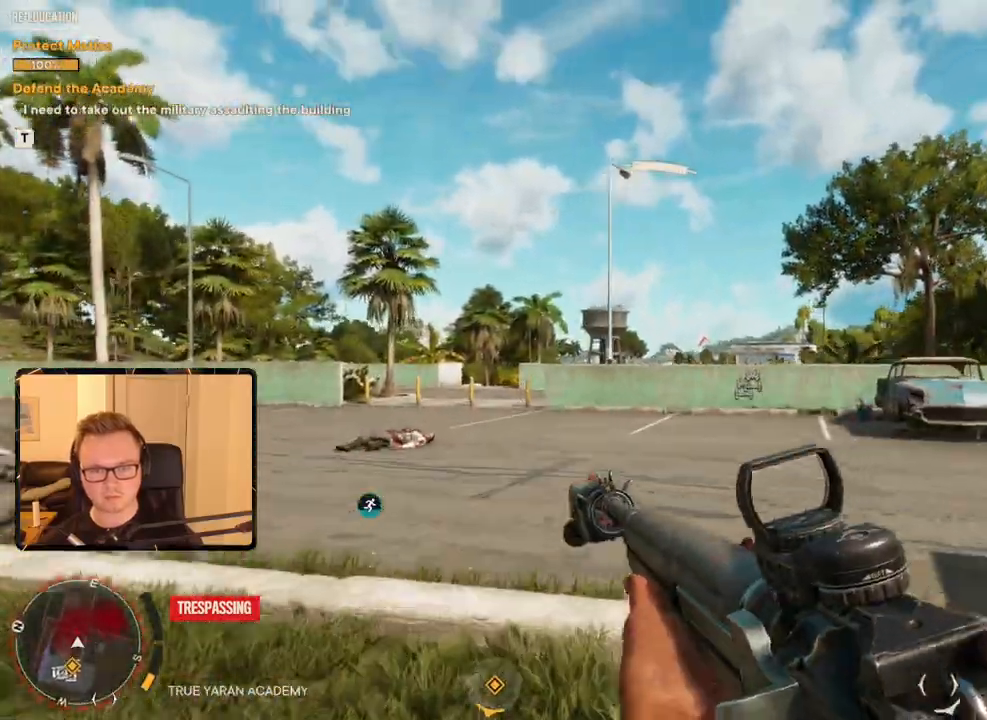
{"keys": ["w"], "mouse": ["right"], "events": [[150, "mouse_right", "down"]]}
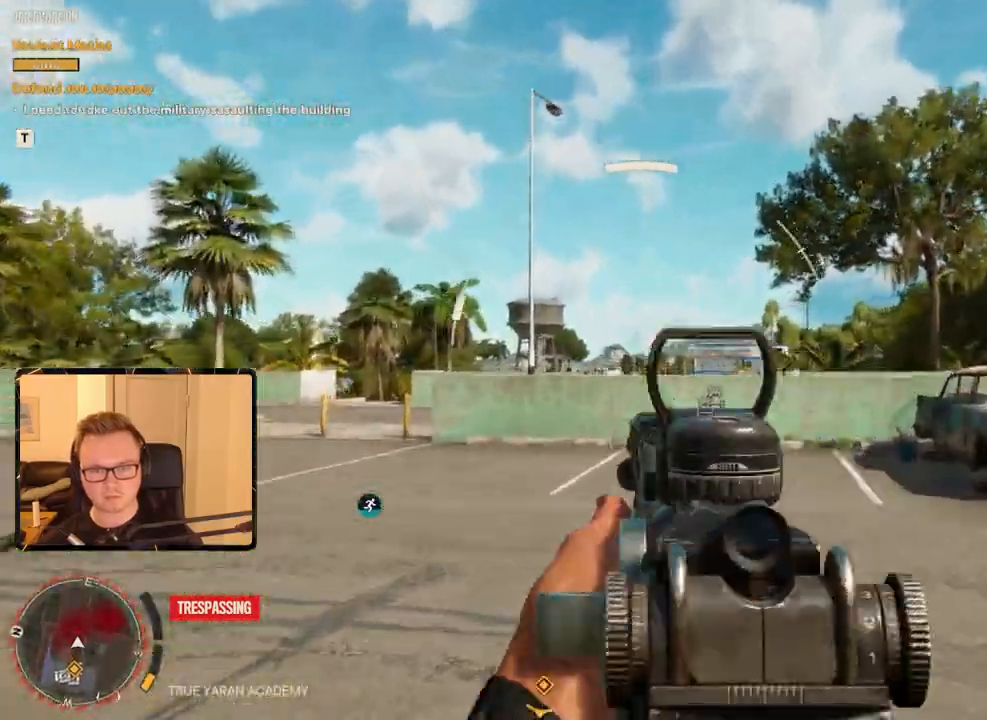
{"keys": [], "mouse": ["right"], "events": [[316, "mouse_left", "down"], [316, "w", "up"], [416, "mouse_left", "up"]]}
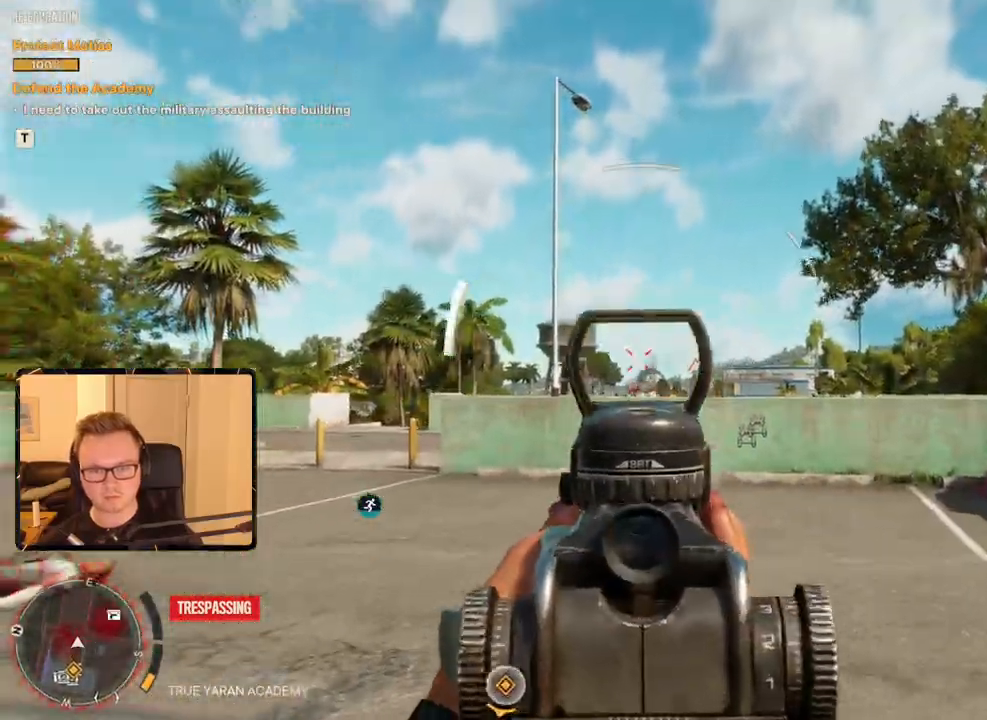
{"keys": [], "mouse": [], "events": [[183, "mouse_left", "down"], [316, "mouse_left", "up"], [416, "mouse_right", "up"]]}
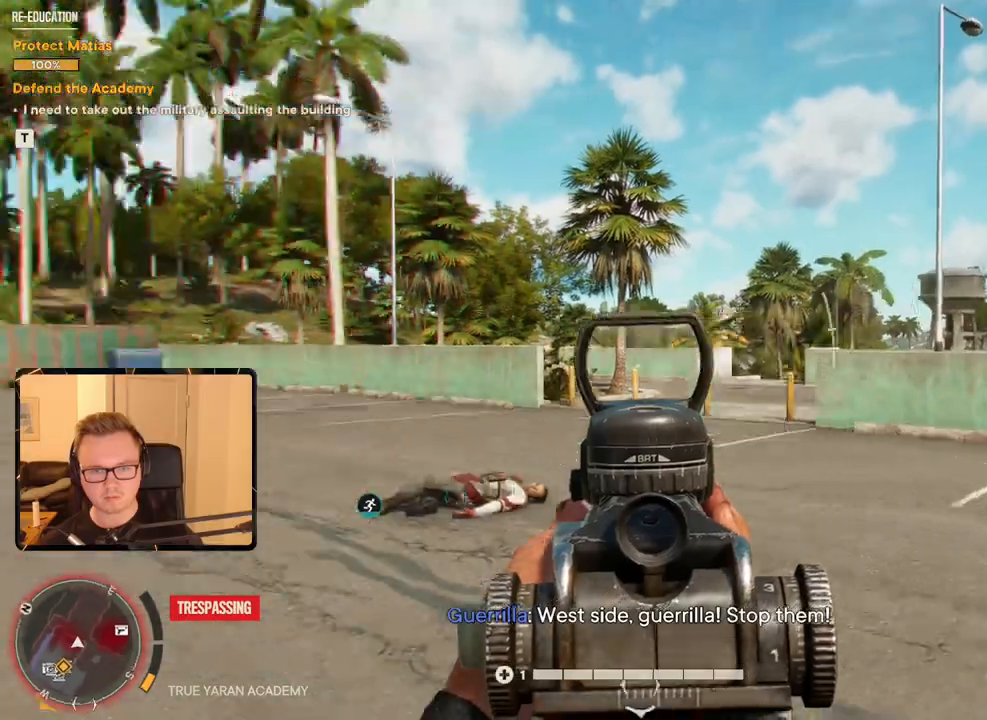
{"keys": [], "mouse": [], "events": [[100, "w", "down"], [233, "a", "down"], [283, "a", "up"], [416, "w", "up"]]}
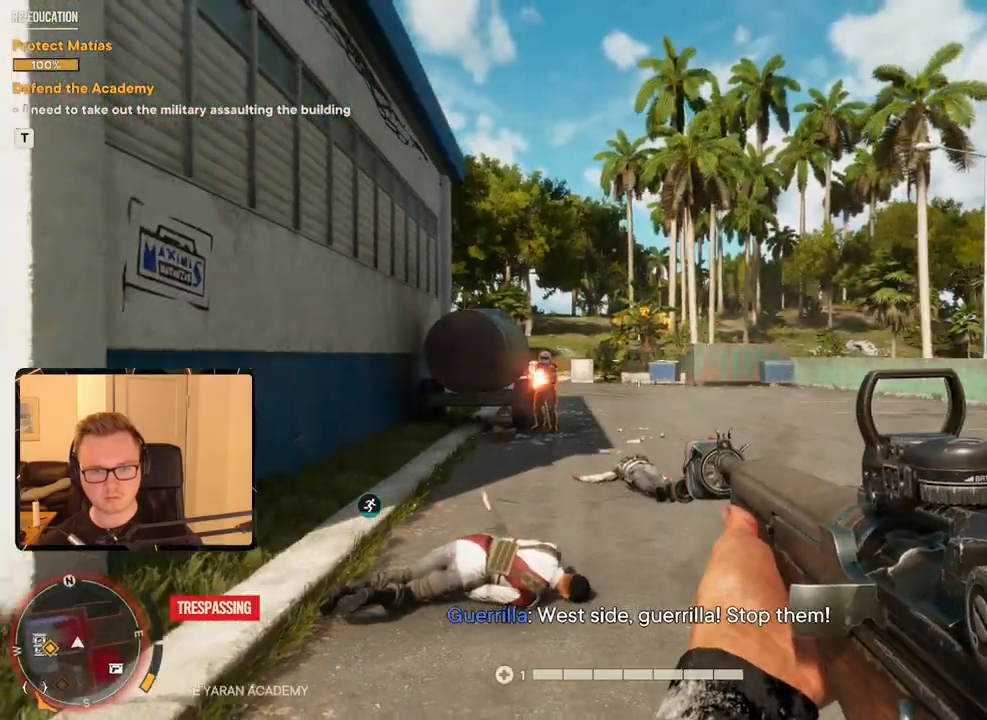
{"keys": [], "mouse": ["left", "right"], "events": [[166, "mouse_right", "down"], [483, "mouse_left", "down"]]}
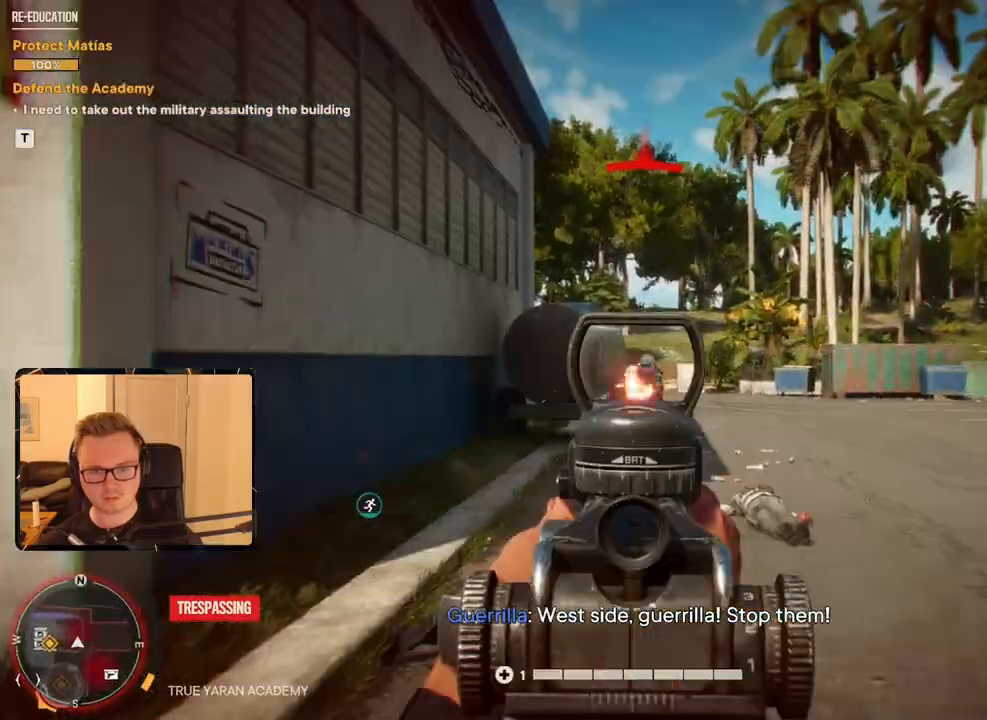
{"keys": ["d"], "mouse": [], "events": [[133, "mouse_left", "up"], [250, "mouse_right", "up"], [500, "d", "down"]]}
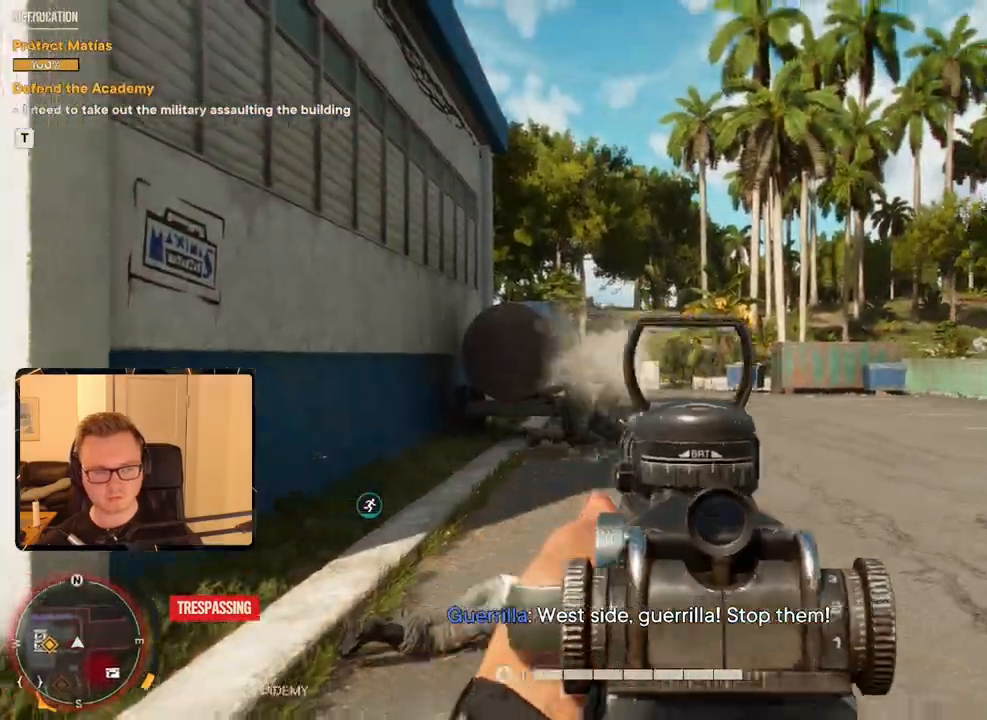
{"keys": ["shift", "w"], "mouse": [], "events": [[183, "w", "down"], [333, "d", "up"], [466, "shift", "down"]]}